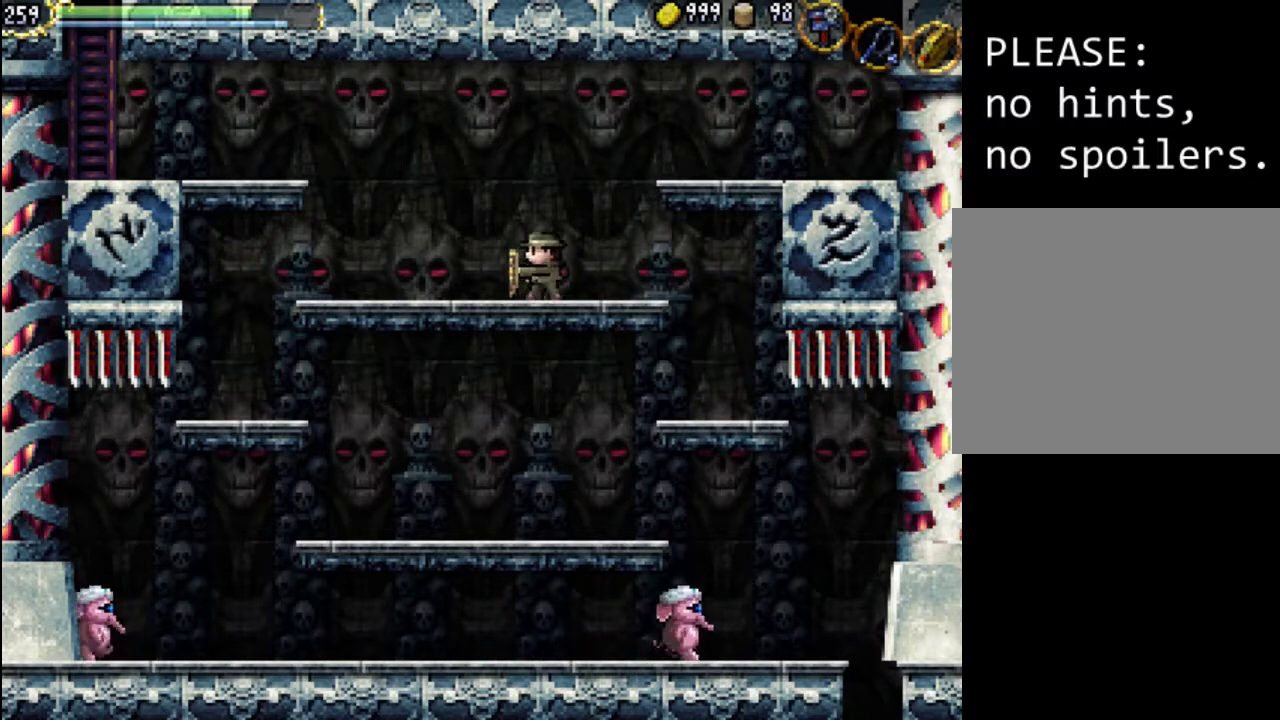
Gameplay with a controller (Xbox layout); each line is a JSON object with the inputs held at the frame after it. "events" lists button and stick changes between this image and that frame as [ms after this image, input, new state], when the widget could be followed in between. Not read: L3 R3 left_stick right_stick.
{"buttons": [], "events": [[100, "DPAD_DOWN", "up"], [133, "DPAD_LEFT", "down"], [200, "DPAD_DOWN", "down"], [233, "DPAD_LEFT", "up"], [500, "DPAD_DOWN", "up"]]}
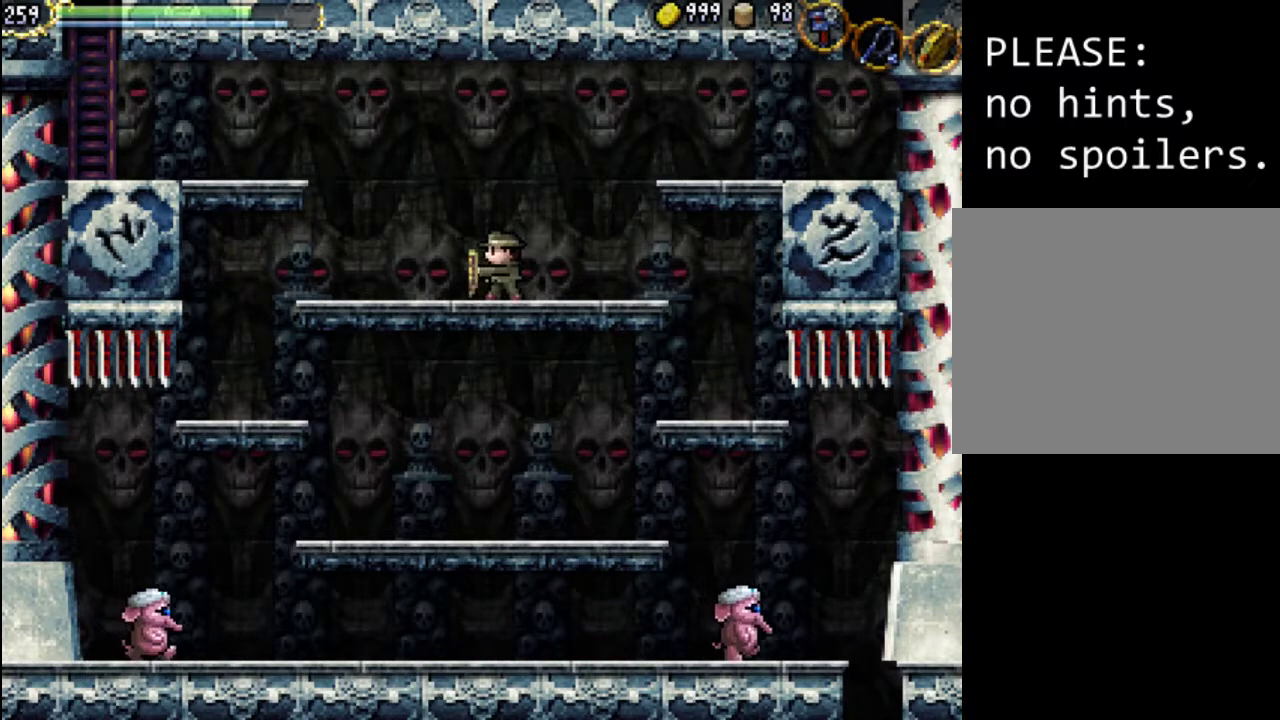
{"buttons": ["DPAD_DOWN", "DPAD_LEFT"], "events": [[67, "DPAD_DOWN", "down"], [67, "DPAD_LEFT", "down"], [200, "DPAD_DOWN", "up"], [300, "DPAD_DOWN", "down"], [367, "DPAD_LEFT", "up"], [433, "DPAD_LEFT", "down"], [467, "DPAD_DOWN", "up"], [500, "DPAD_DOWN", "down"]]}
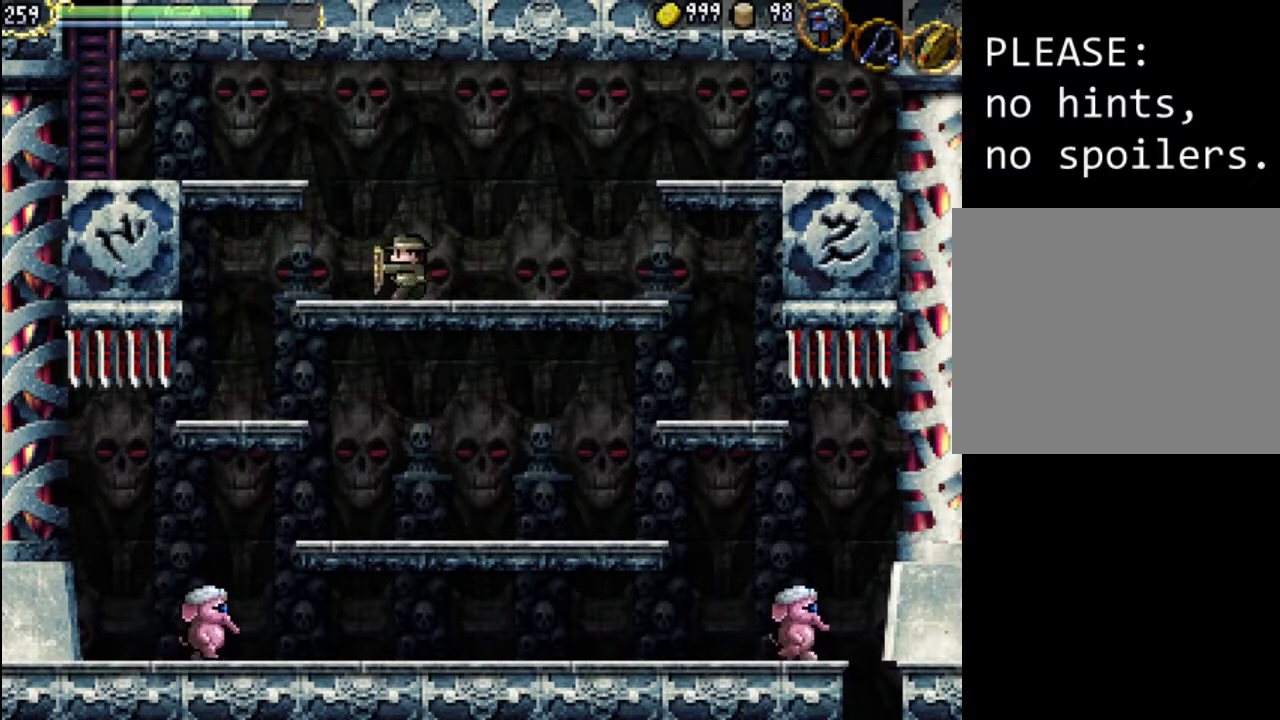
{"buttons": ["DPAD_DOWN", "DPAD_LEFT"], "events": [[33, "DPAD_LEFT", "up"], [133, "DPAD_LEFT", "down"], [167, "DPAD_DOWN", "up"], [233, "DPAD_DOWN", "down"], [267, "DPAD_LEFT", "up"], [333, "DPAD_LEFT", "down"], [367, "DPAD_DOWN", "up"], [467, "DPAD_DOWN", "down"]]}
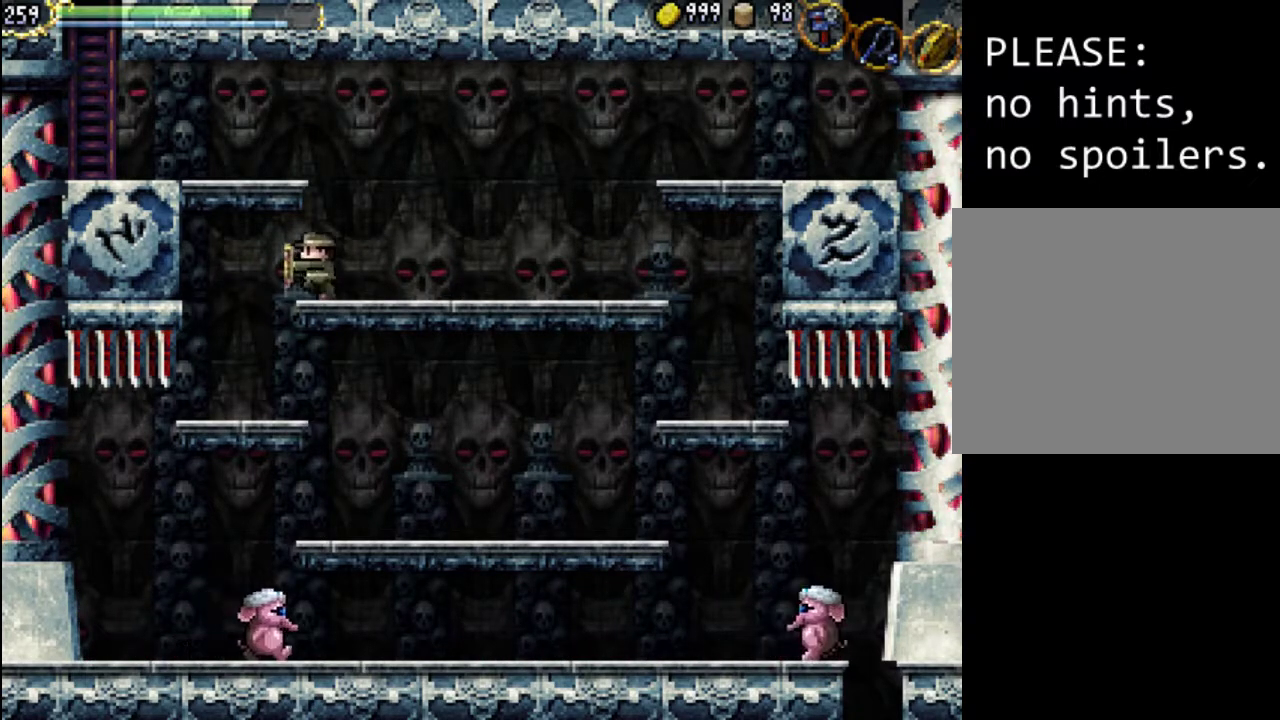
{"buttons": [], "events": [[33, "DPAD_LEFT", "up"], [67, "DPAD_LEFT", "down"], [133, "DPAD_DOWN", "up"], [167, "DPAD_DOWN", "down"], [200, "DPAD_LEFT", "up"], [333, "DPAD_DOWN", "up"]]}
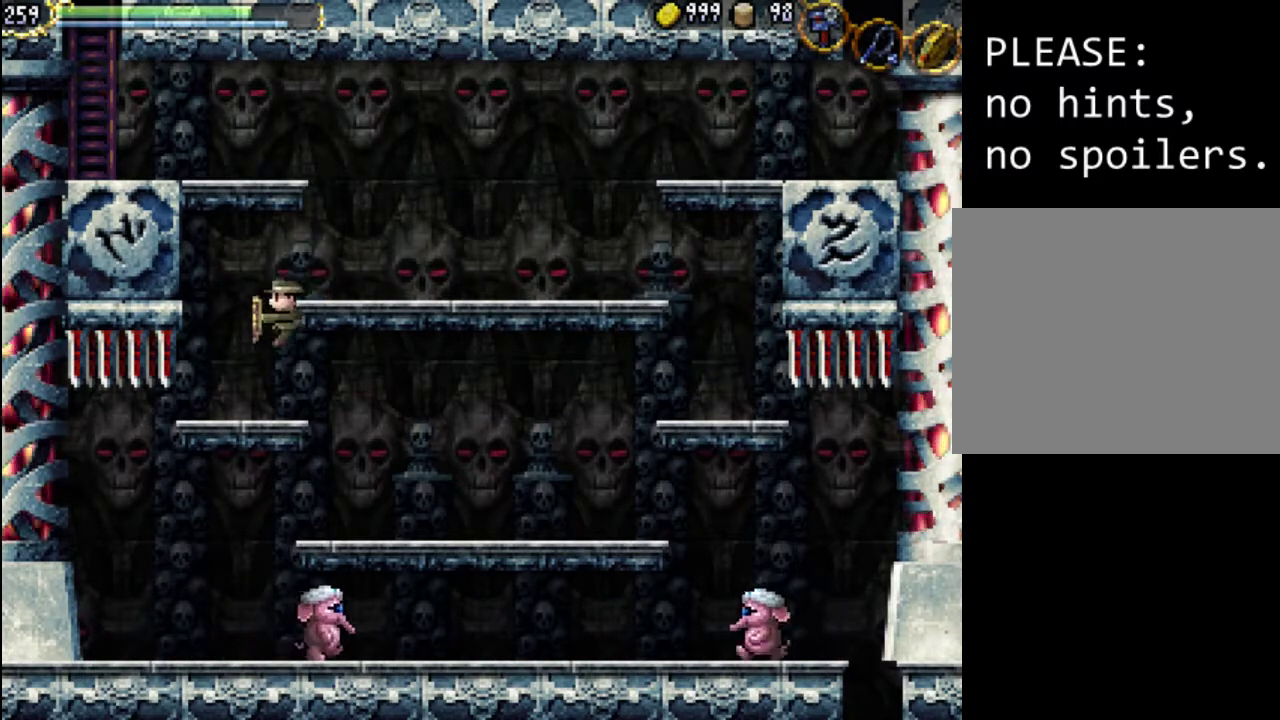
{"buttons": ["DPAD_RIGHT"], "events": [[200, "DPAD_RIGHT", "down"]]}
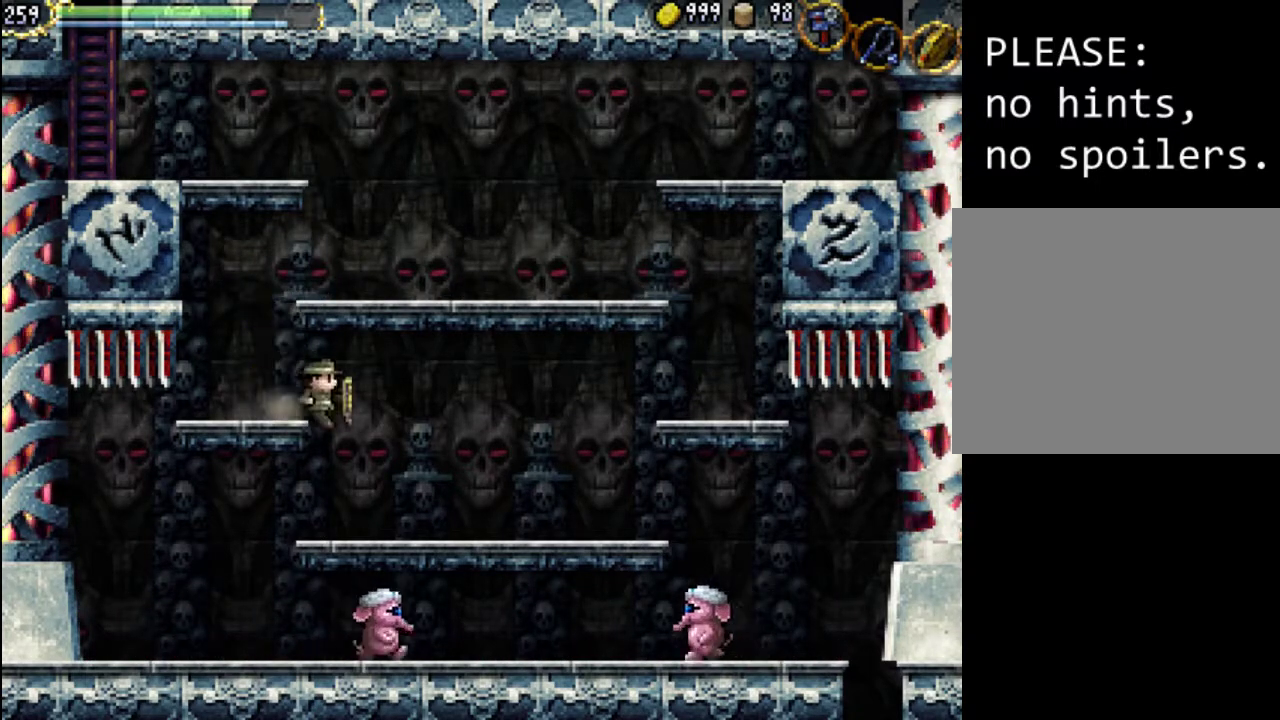
{"buttons": ["DPAD_LEFT"], "events": [[67, "DPAD_RIGHT", "up"], [367, "DPAD_LEFT", "down"]]}
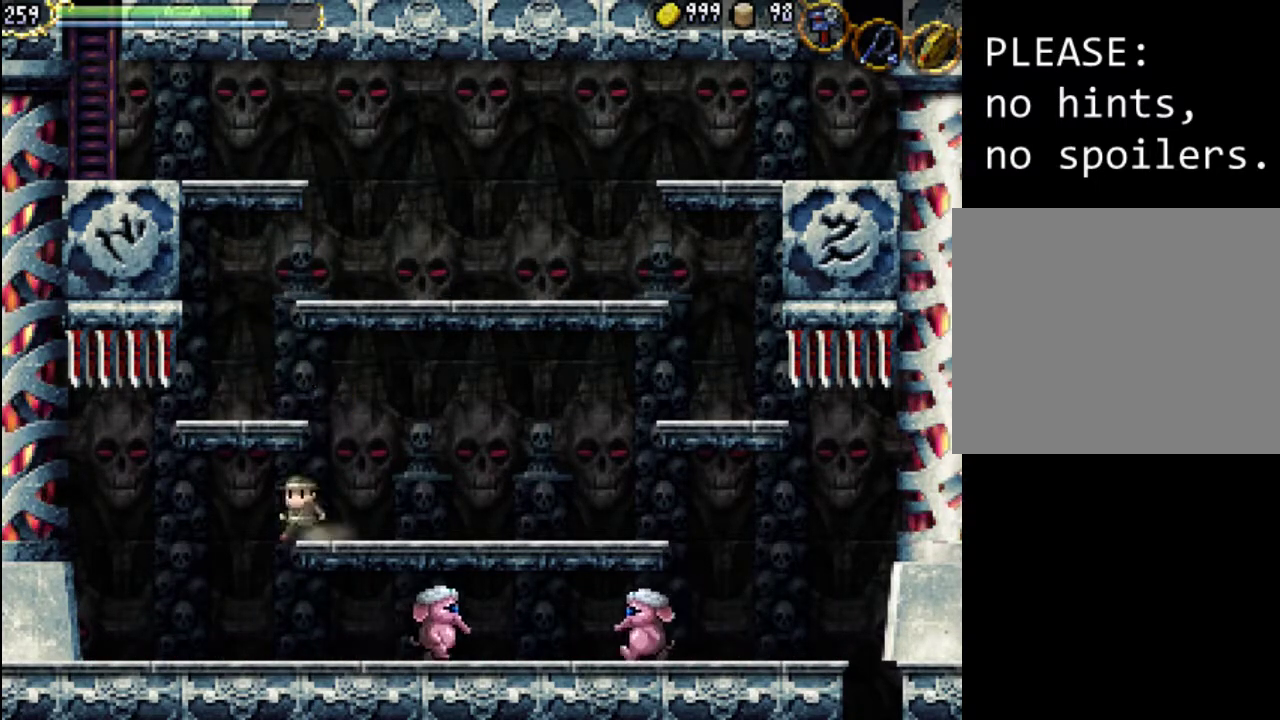
{"buttons": ["DPAD_LEFT"], "events": []}
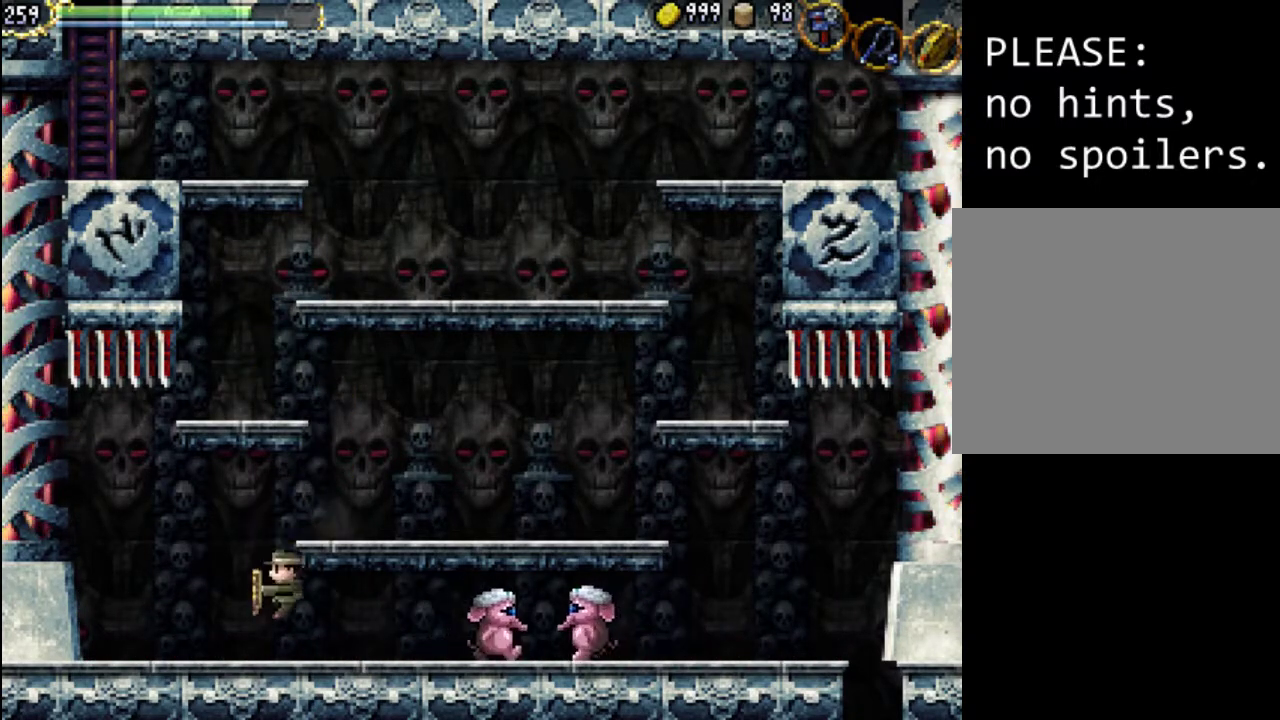
{"buttons": ["DPAD_LEFT"], "events": []}
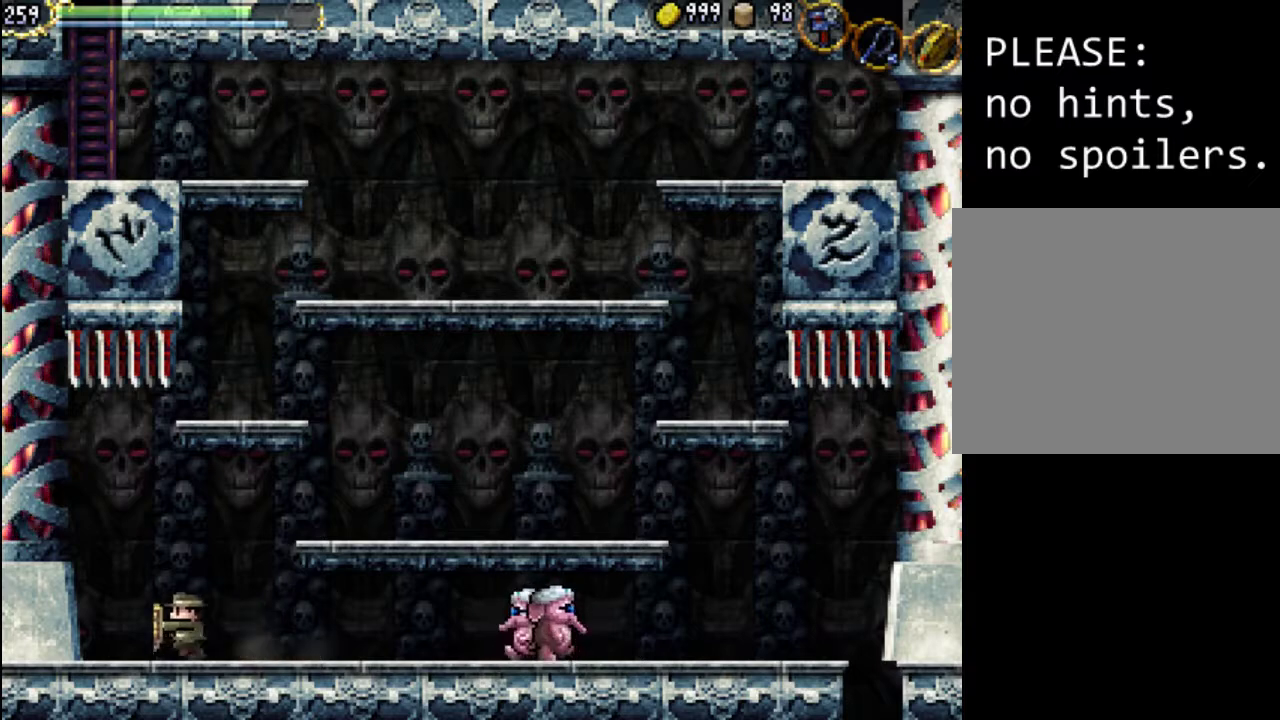
{"buttons": ["X", "DPAD_LEFT"], "events": [[200, "A", "down"], [333, "X", "down"], [500, "A", "up"]]}
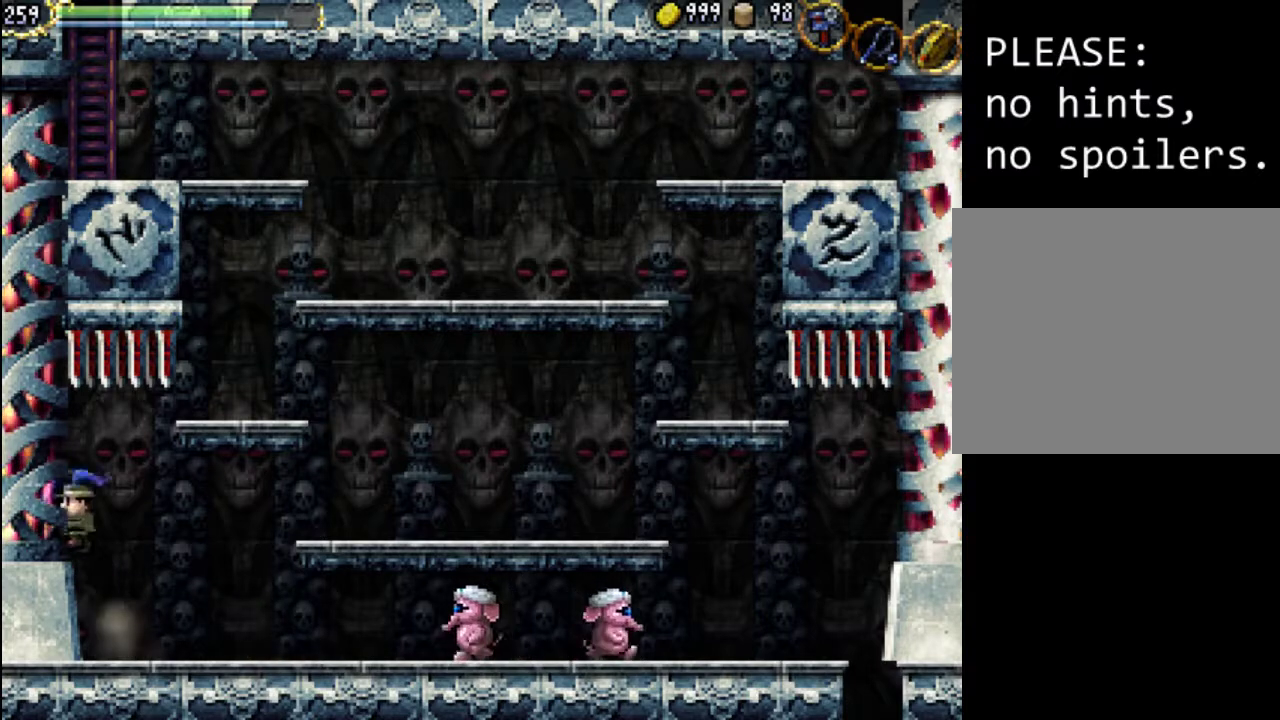
{"buttons": ["X", "DPAD_LEFT"], "events": [[33, "X", "up"], [100, "X", "down"], [200, "X", "up"], [300, "X", "down"], [400, "X", "up"], [467, "X", "down"]]}
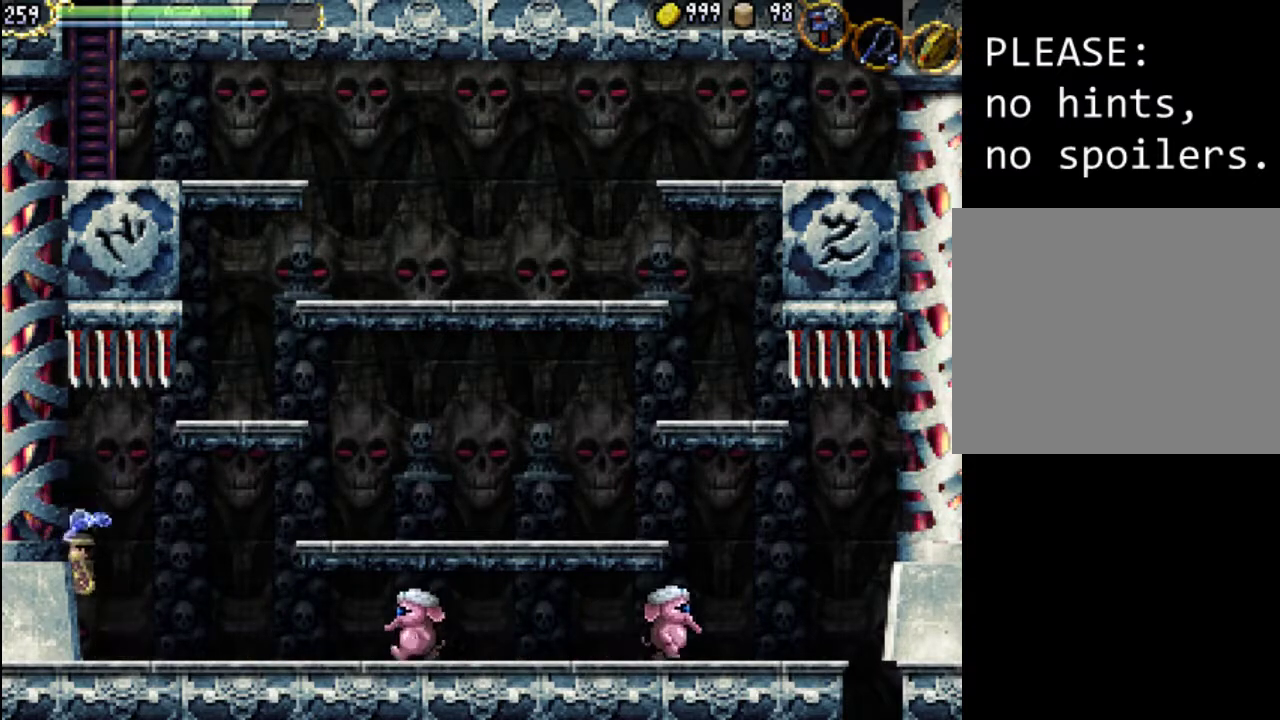
{"buttons": ["DPAD_RIGHT"], "events": [[67, "X", "up"], [133, "X", "down"], [200, "X", "up"], [300, "X", "down"], [367, "DPAD_LEFT", "up"], [433, "X", "up"], [500, "DPAD_RIGHT", "down"]]}
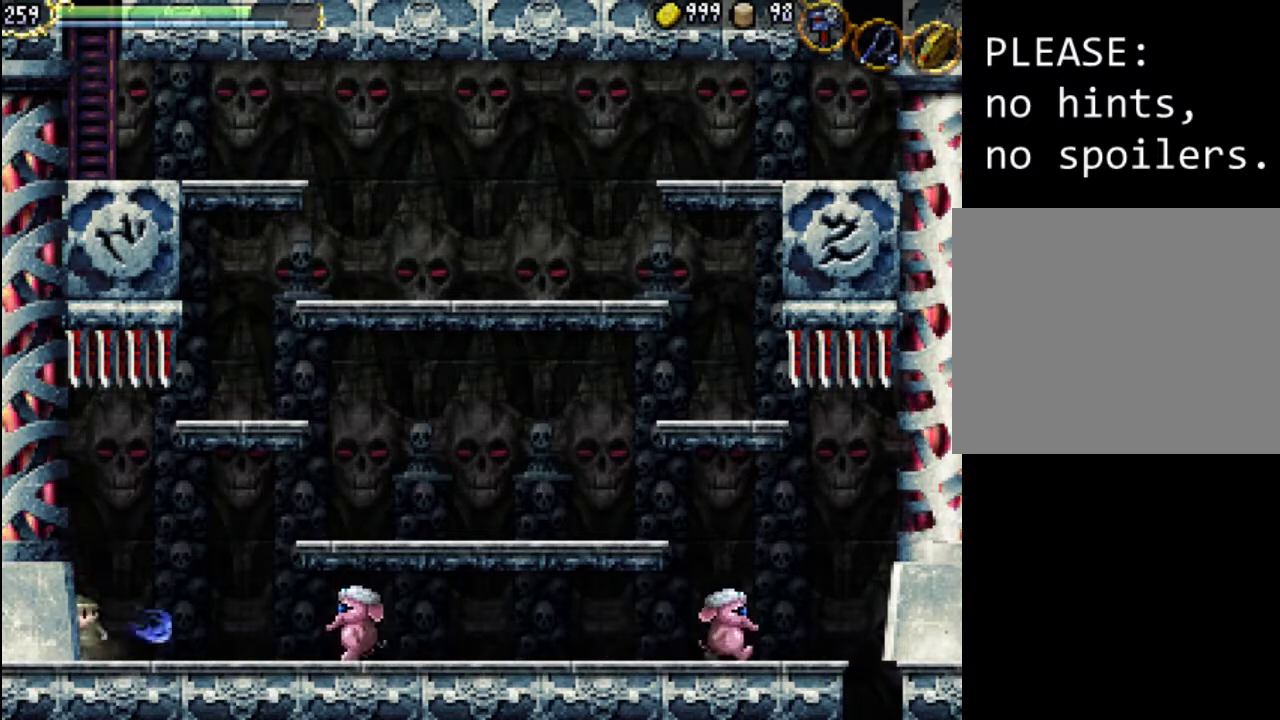
{"buttons": ["X"], "events": [[467, "X", "down"], [500, "DPAD_RIGHT", "up"]]}
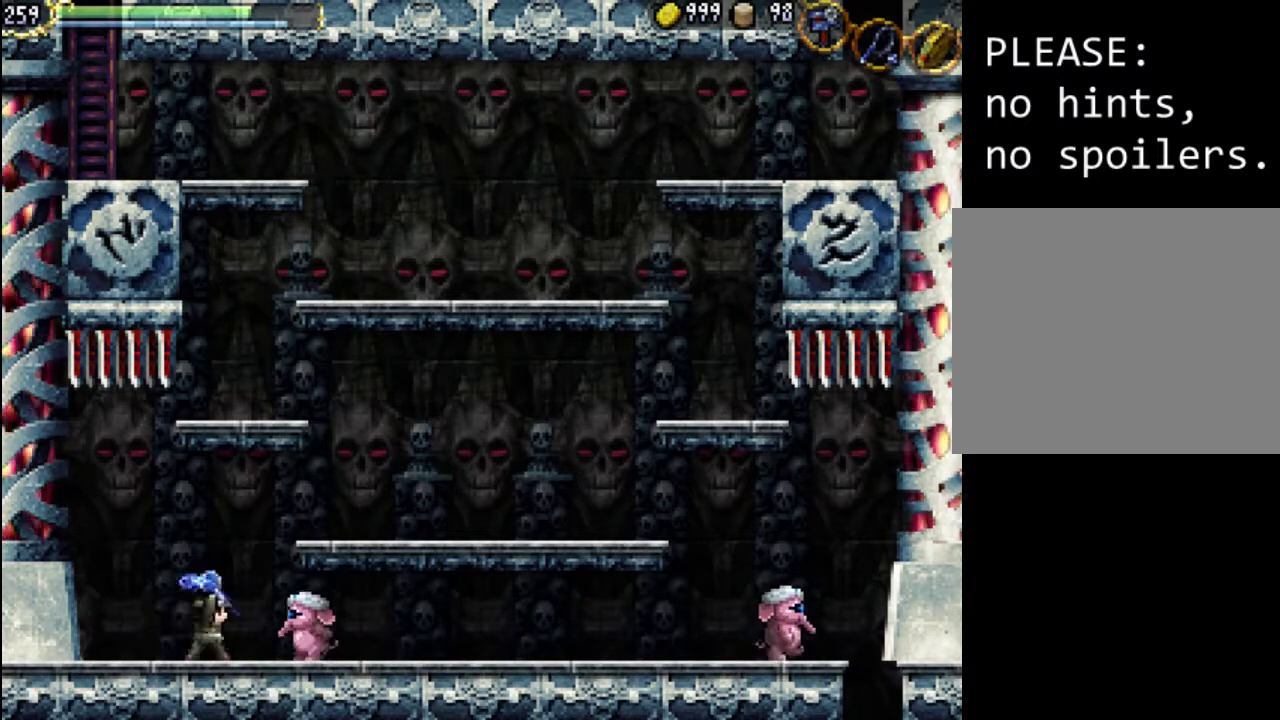
{"buttons": ["DPAD_RIGHT"], "events": [[33, "X", "up"], [100, "X", "down"], [167, "X", "up"], [267, "X", "down"], [333, "X", "up"], [400, "X", "down"], [433, "DPAD_RIGHT", "down"], [467, "X", "up"]]}
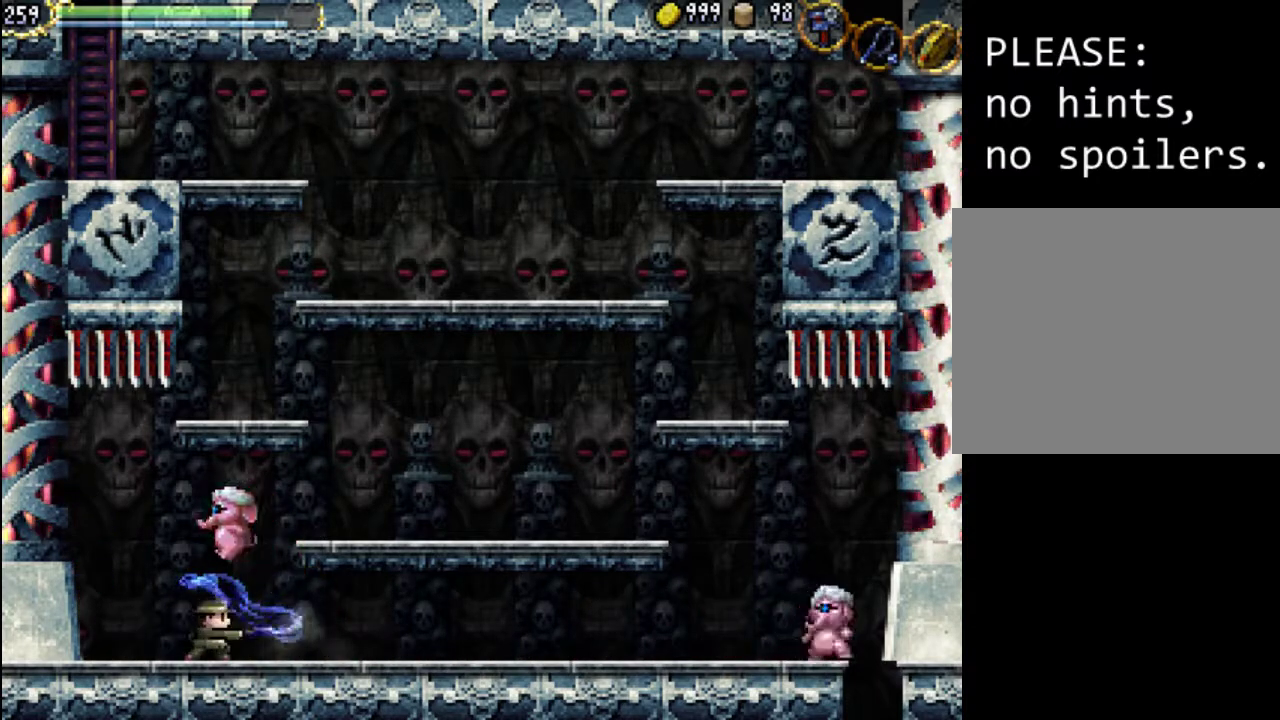
{"buttons": ["X"], "events": [[267, "DPAD_LEFT", "down"], [267, "DPAD_RIGHT", "up"], [267, "DPAD_UP", "down"], [300, "DPAD_UP", "up"], [333, "X", "down"], [400, "DPAD_LEFT", "up"], [433, "X", "up"], [500, "X", "down"]]}
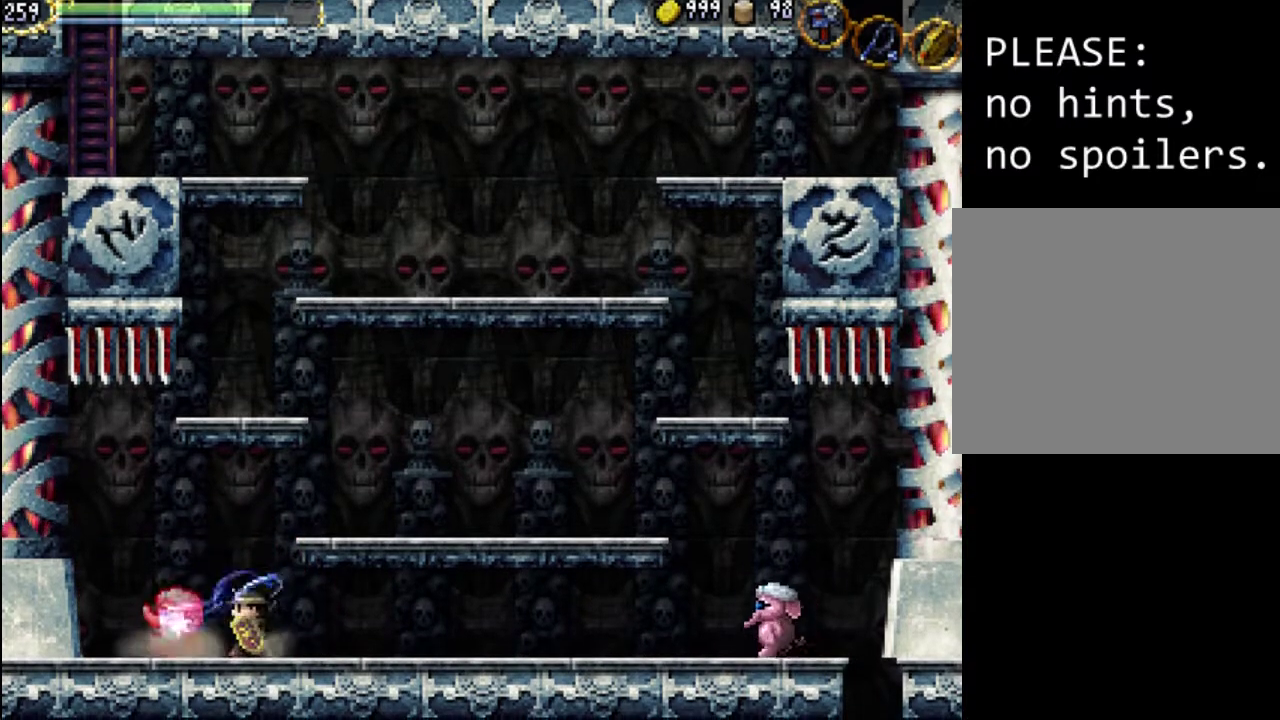
{"buttons": ["DPAD_LEFT"], "events": [[67, "X", "up"], [133, "X", "down"], [233, "X", "up"], [267, "X", "down"], [367, "X", "up"], [433, "DPAD_LEFT", "down"]]}
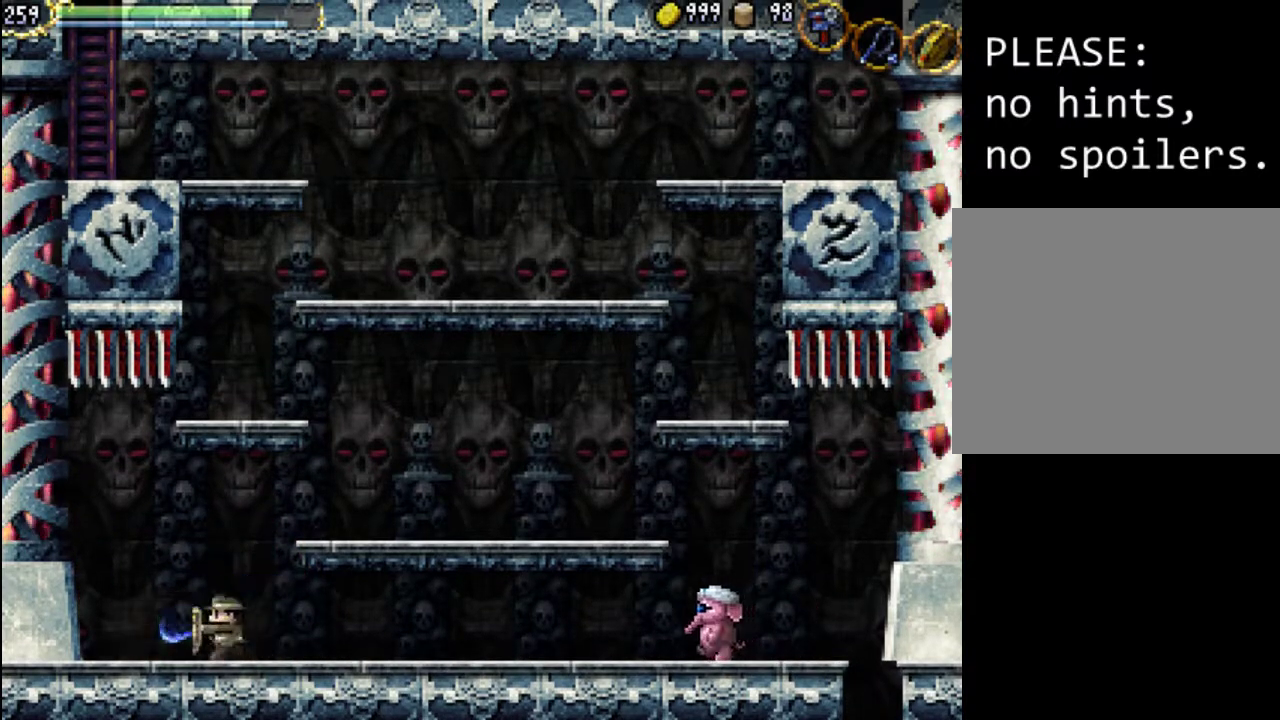
{"buttons": ["A", "DPAD_LEFT"], "events": [[267, "A", "down"]]}